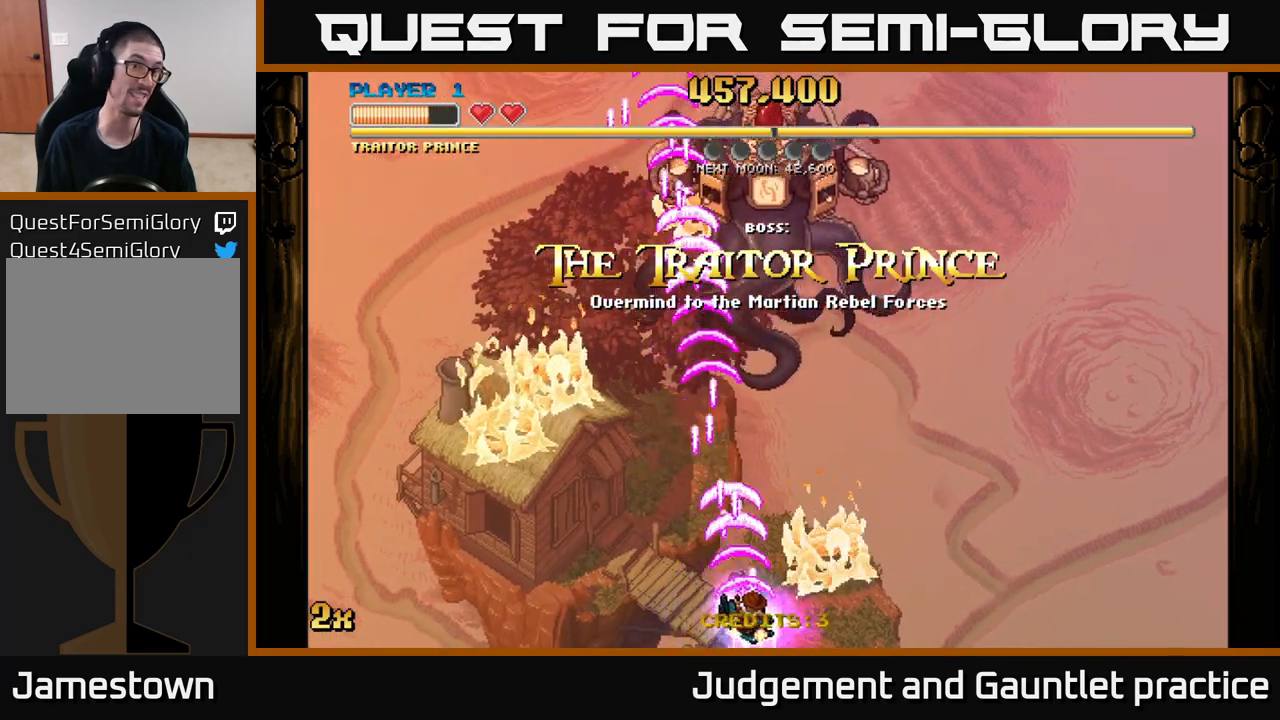
Gameplay with a controller (Xbox layout); each line is a JSON object with the inputs held at the frame after it. "events" lists button and stick changes between this image and that frame as [ms after this image, input, new state], when the widget could be followed in between. Not read: right_stick.
{"buttons": ["A"], "left_stick": "center", "events": [[50, "left_stick", "up"], [83, "X", "down"], [233, "X", "up"], [467, "left_stick", "center"]]}
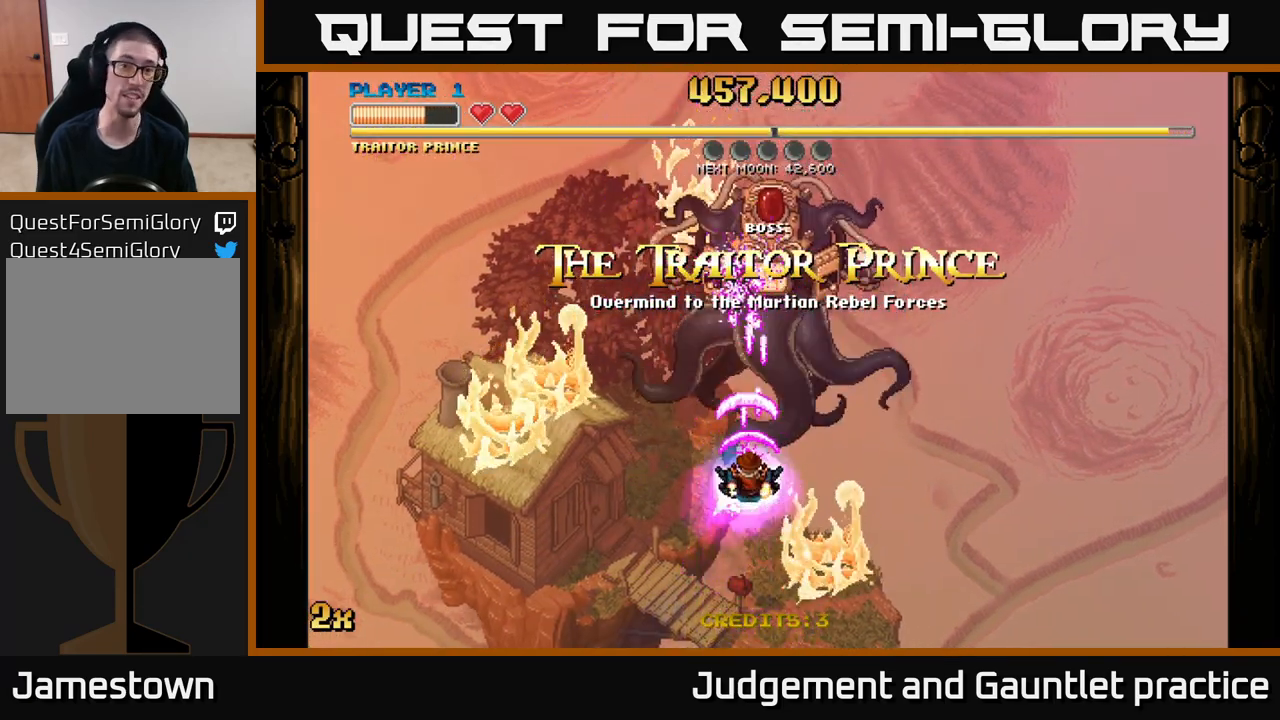
{"buttons": ["A"], "left_stick": "down", "events": [[17, "left_stick", "down"]]}
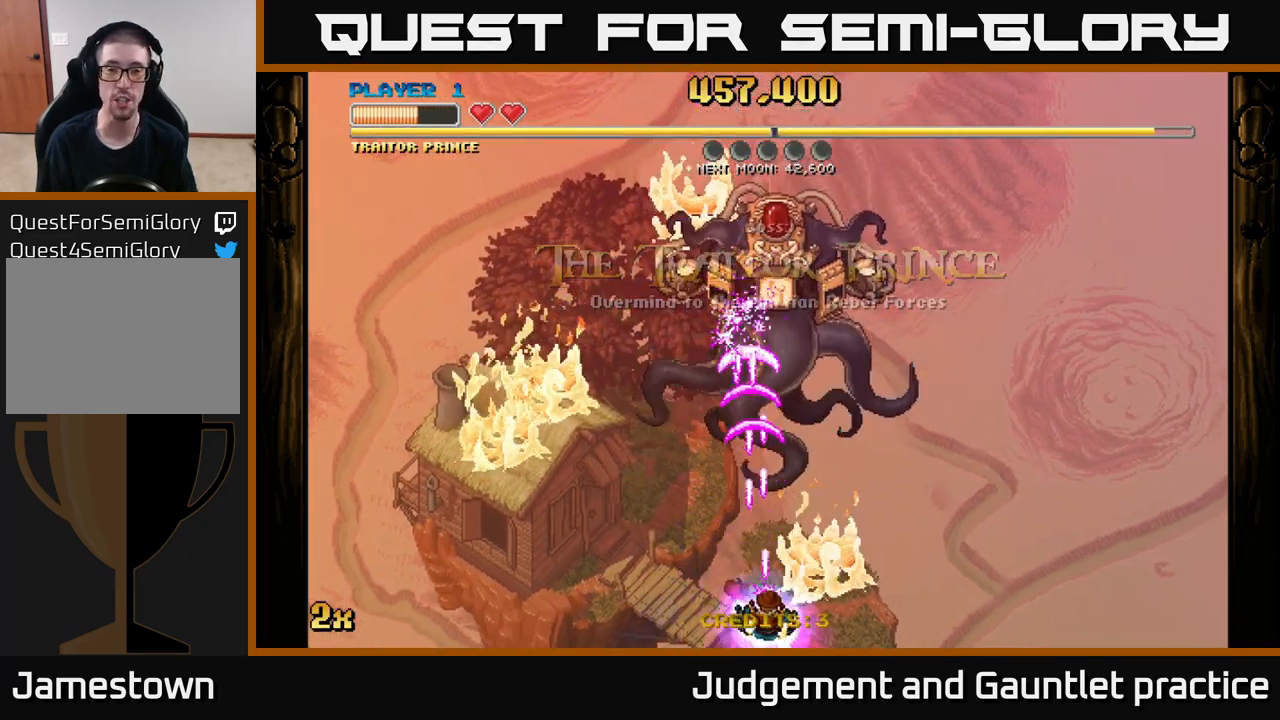
{"buttons": ["A"], "left_stick": "up", "events": [[100, "left_stick", "center"], [400, "left_stick", "up"]]}
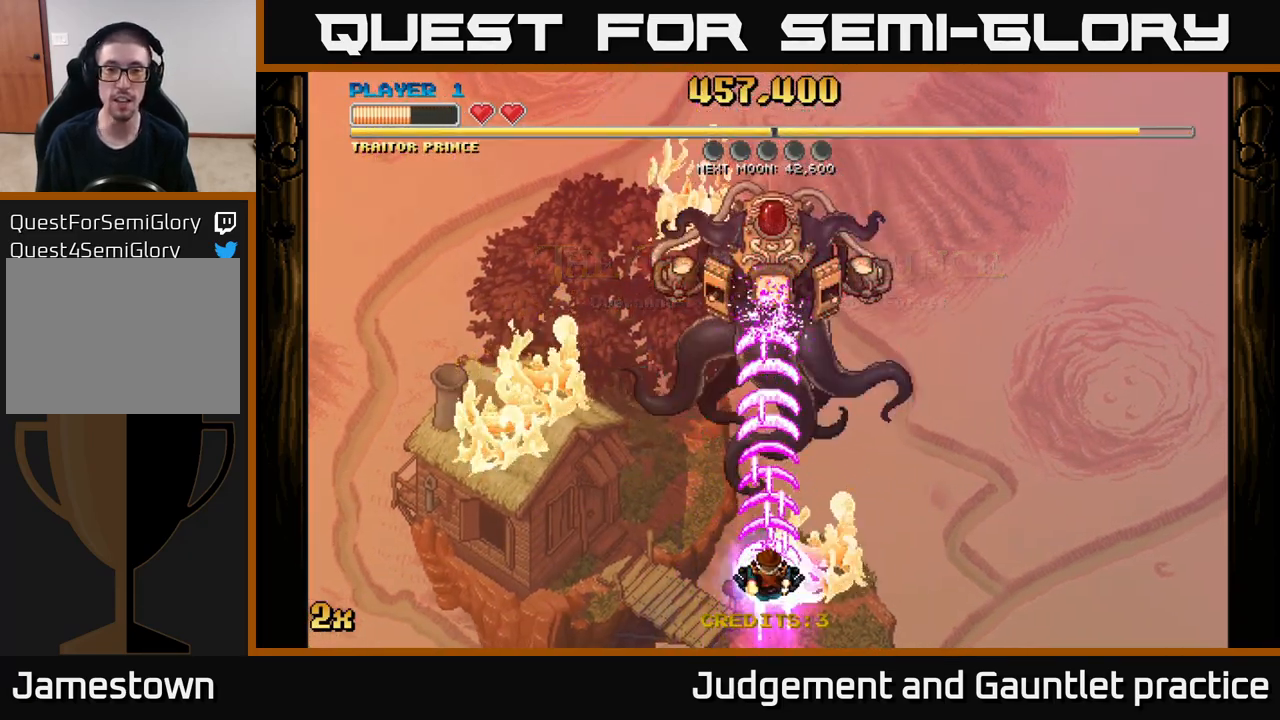
{"buttons": ["A"], "left_stick": "left", "events": [[183, "left_stick", "up-left"], [350, "left_stick", "left"]]}
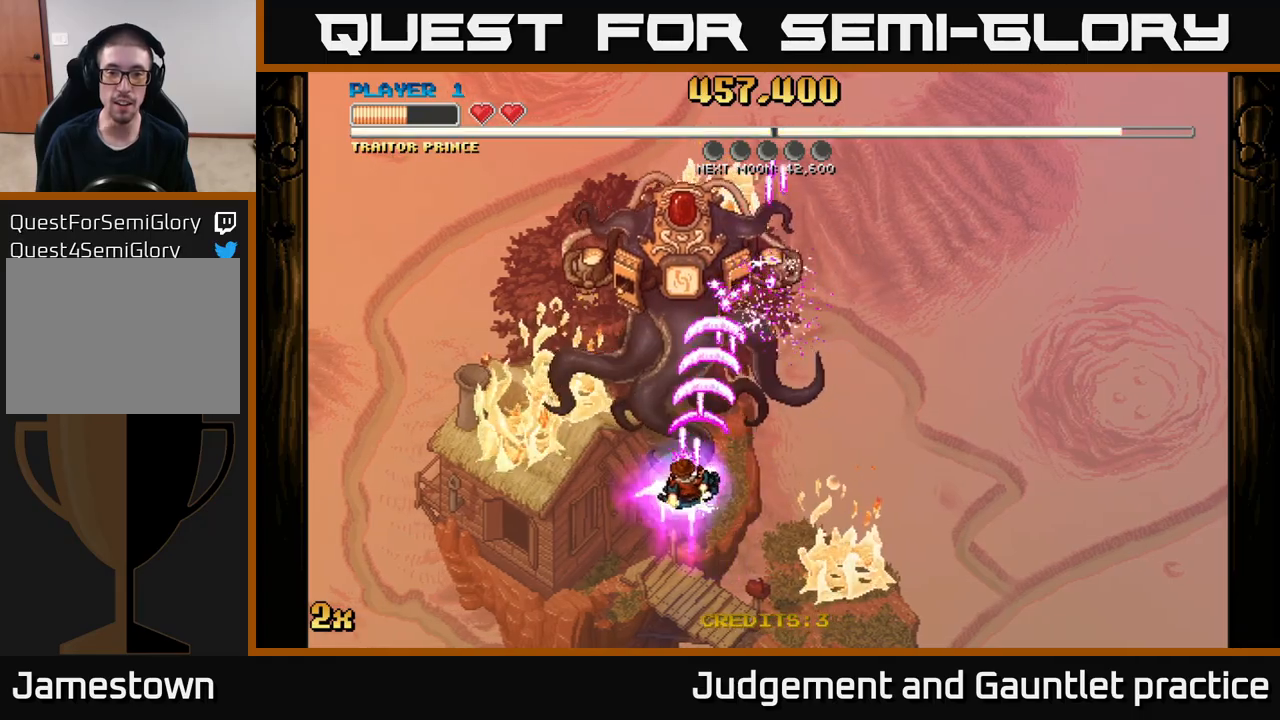
{"buttons": ["A"], "left_stick": "down", "events": [[217, "left_stick", "down-left"], [317, "left_stick", "down"]]}
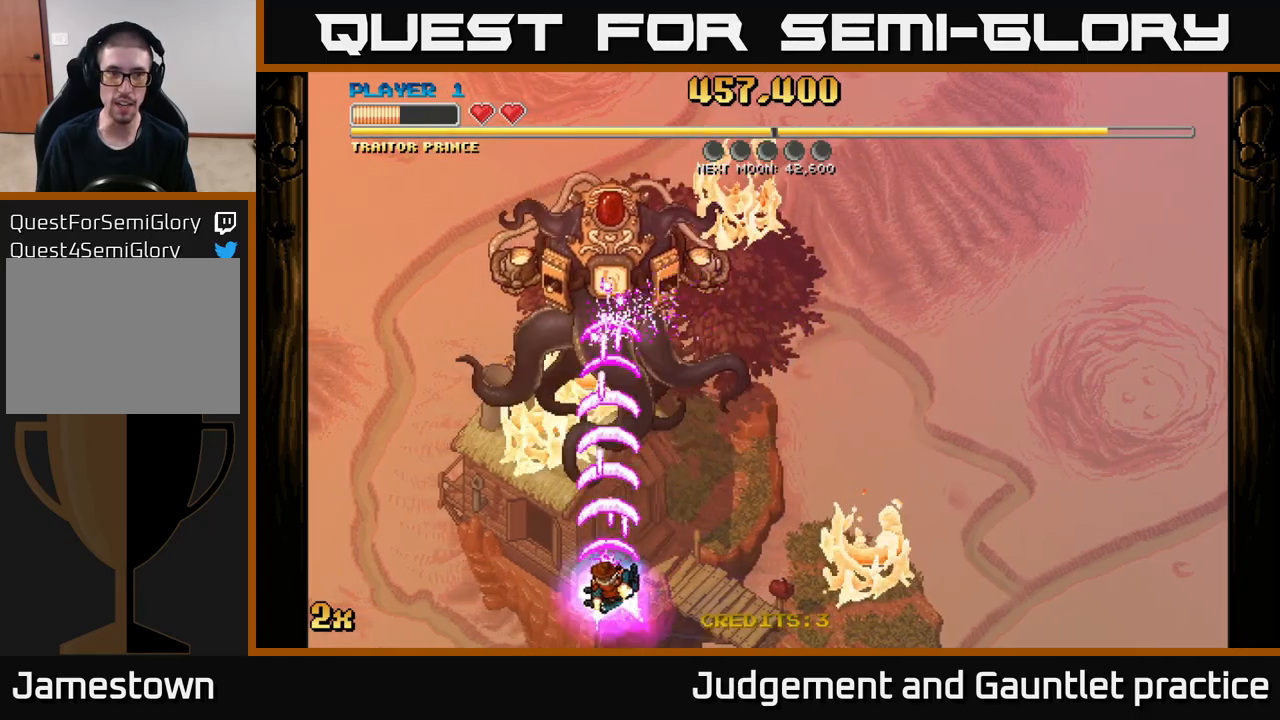
{"buttons": ["A"], "left_stick": "left", "events": [[117, "left_stick", "down-left"], [217, "left_stick", "left"], [317, "left_stick", "center"], [483, "left_stick", "left"]]}
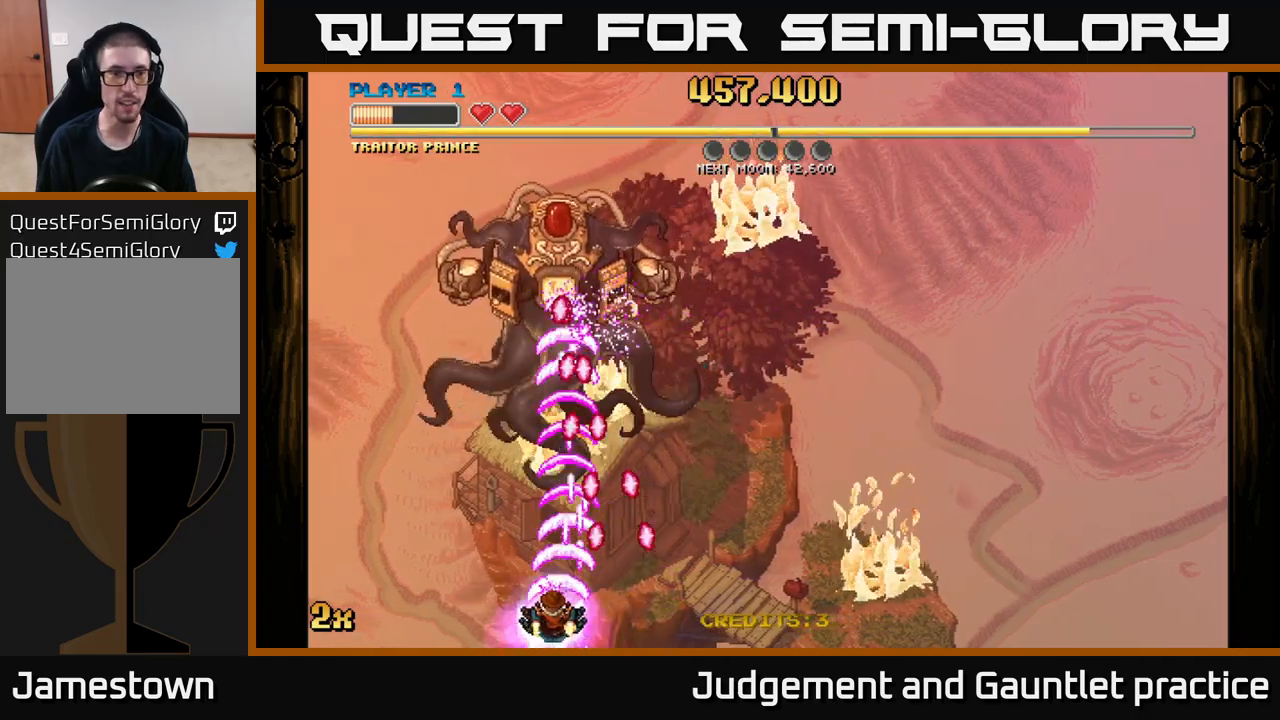
{"buttons": ["A"], "left_stick": "left", "events": [[133, "left_stick", "center"], [233, "left_stick", "left"], [350, "left_stick", "center"], [433, "left_stick", "left"]]}
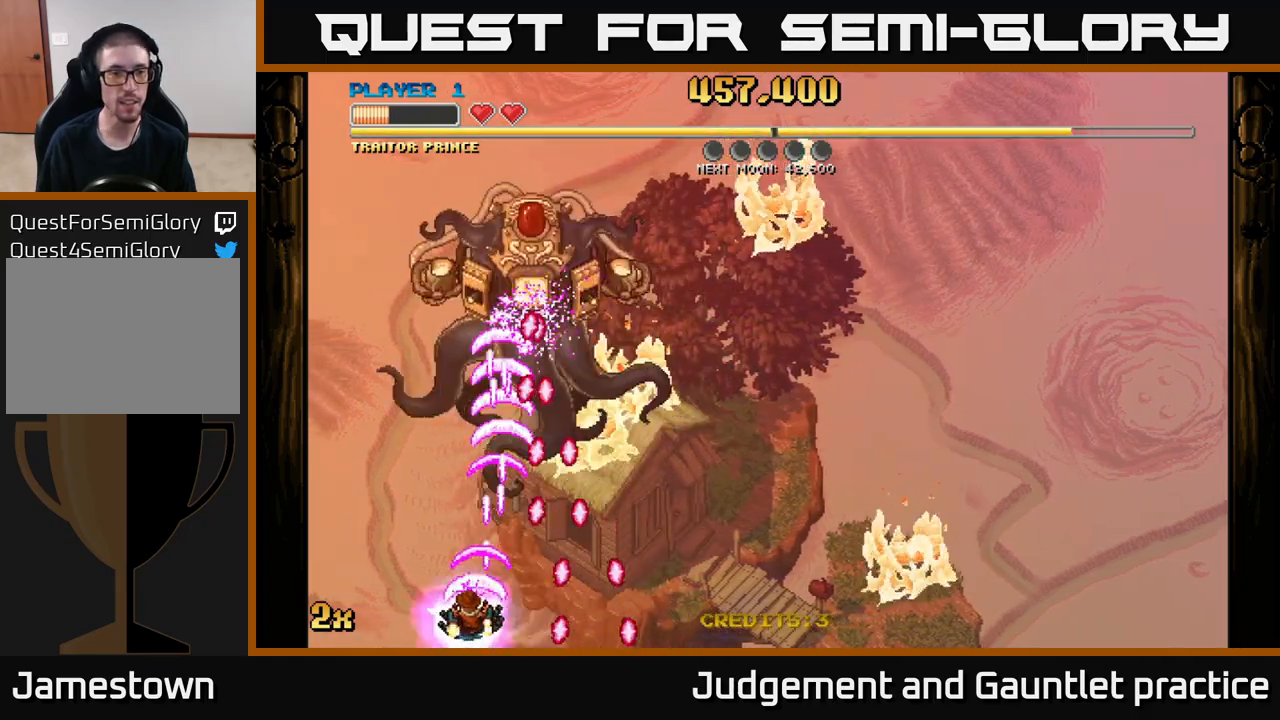
{"buttons": ["A"], "left_stick": "left", "events": [[100, "left_stick", "center"], [200, "left_stick", "left"], [333, "left_stick", "center"], [433, "left_stick", "left"]]}
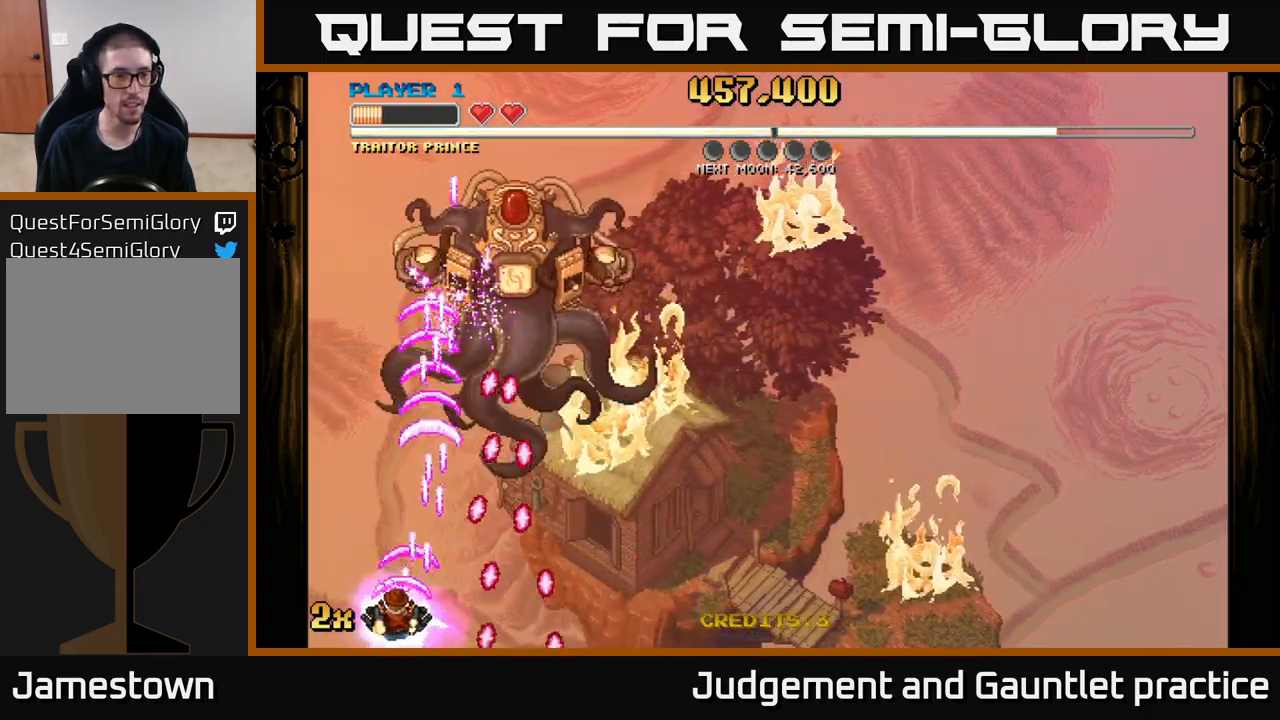
{"buttons": ["A"], "left_stick": "down-right", "events": [[50, "left_stick", "up-left"], [233, "X", "down"], [267, "left_stick", "up-right"], [383, "X", "up"], [500, "left_stick", "down-right"]]}
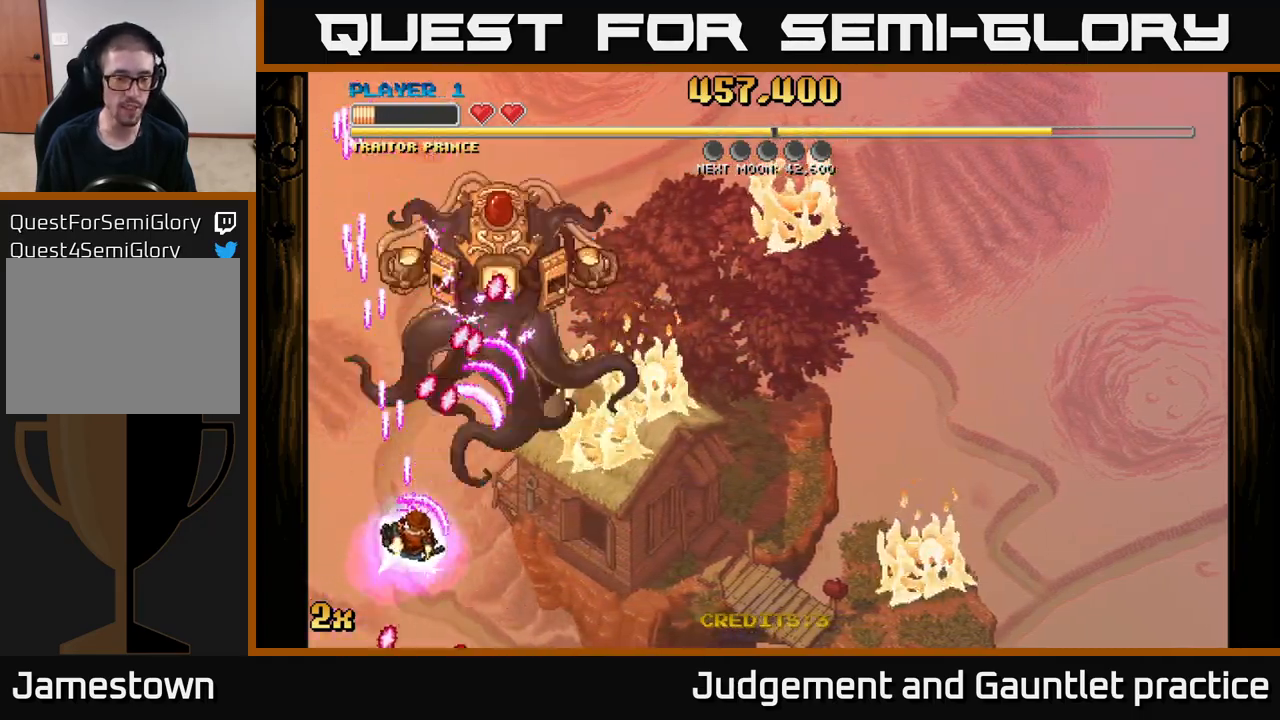
{"buttons": ["A", "X"], "left_stick": "up", "events": [[467, "left_stick", "up"], [500, "X", "down"]]}
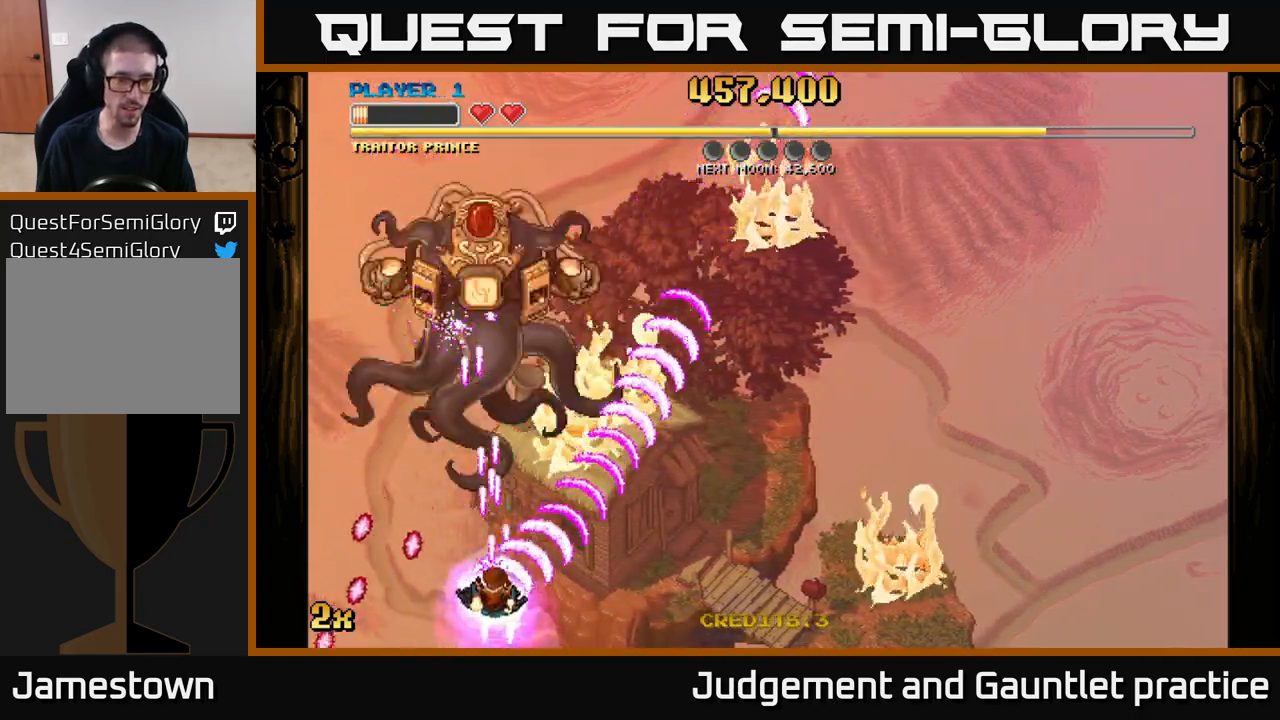
{"buttons": ["A"], "left_stick": "up-right", "events": [[117, "X", "up"], [217, "left_stick", "down-right"], [350, "X", "down"], [350, "left_stick", "up-right"], [467, "X", "up"]]}
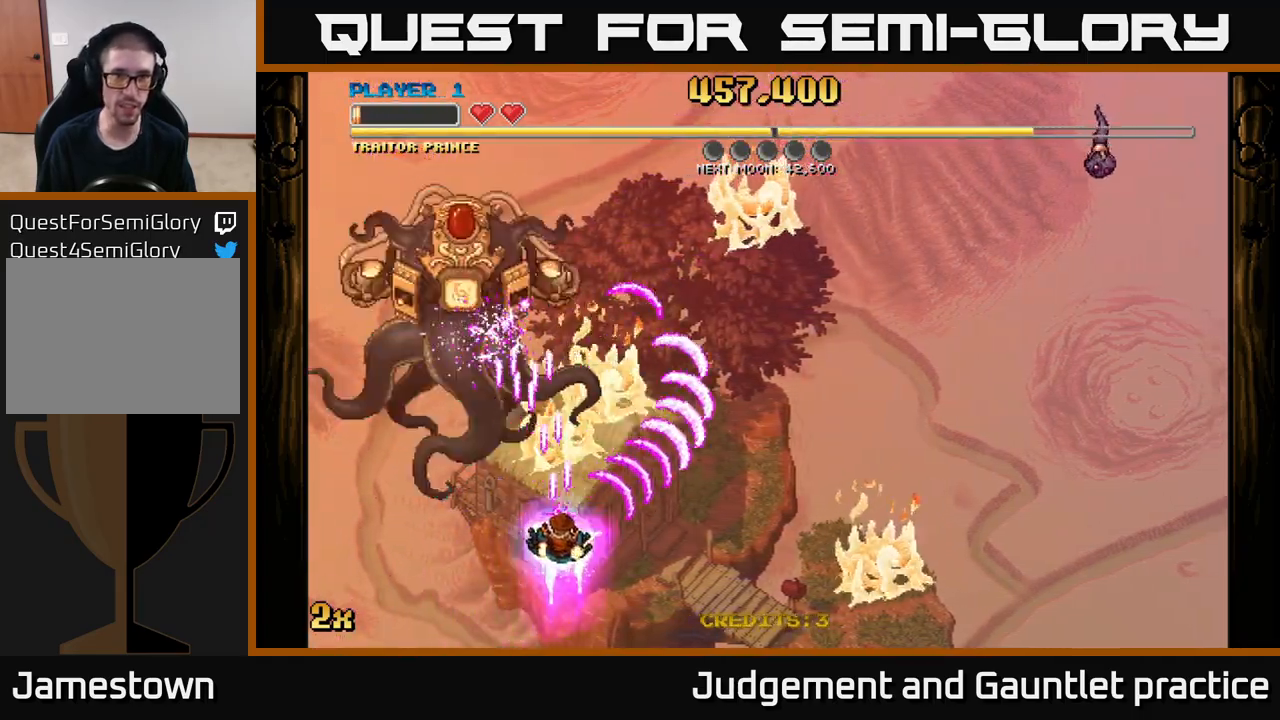
{"buttons": ["A"], "left_stick": "up-right", "events": [[167, "left_stick", "right"], [400, "left_stick", "up-right"]]}
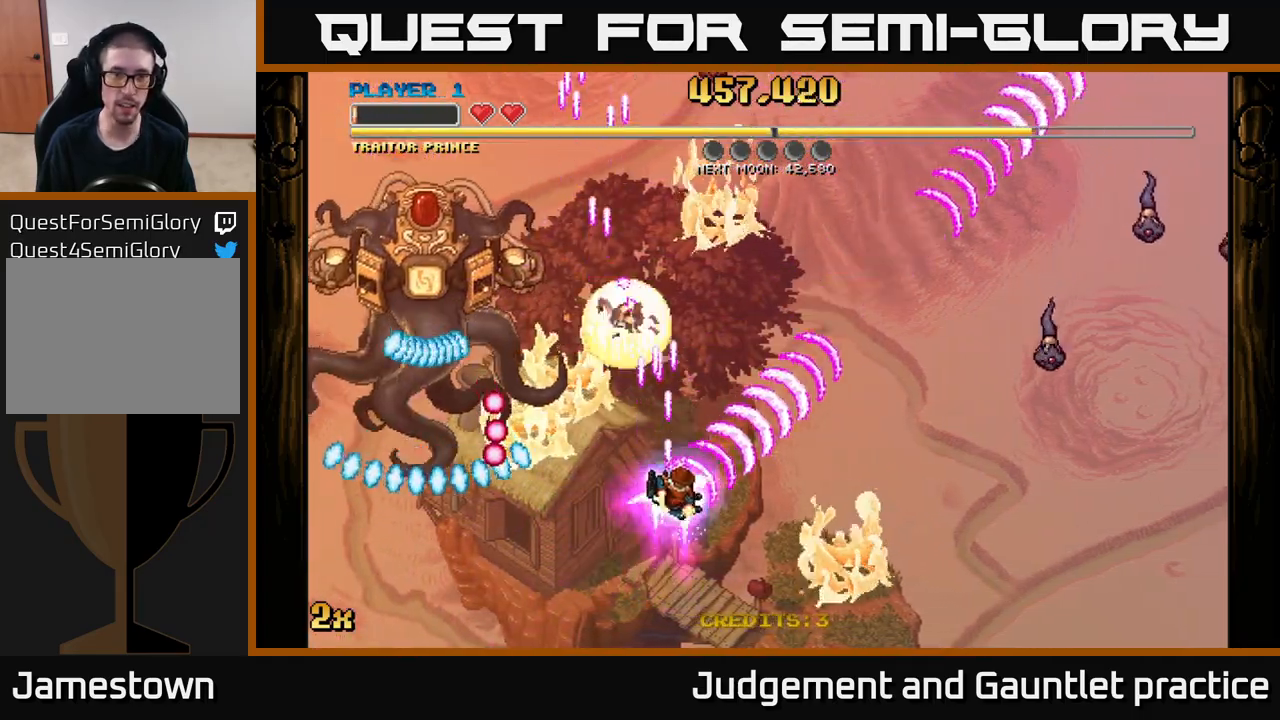
{"buttons": ["A"], "left_stick": "down-right", "events": [[167, "left_stick", "right"], [333, "left_stick", "down-right"]]}
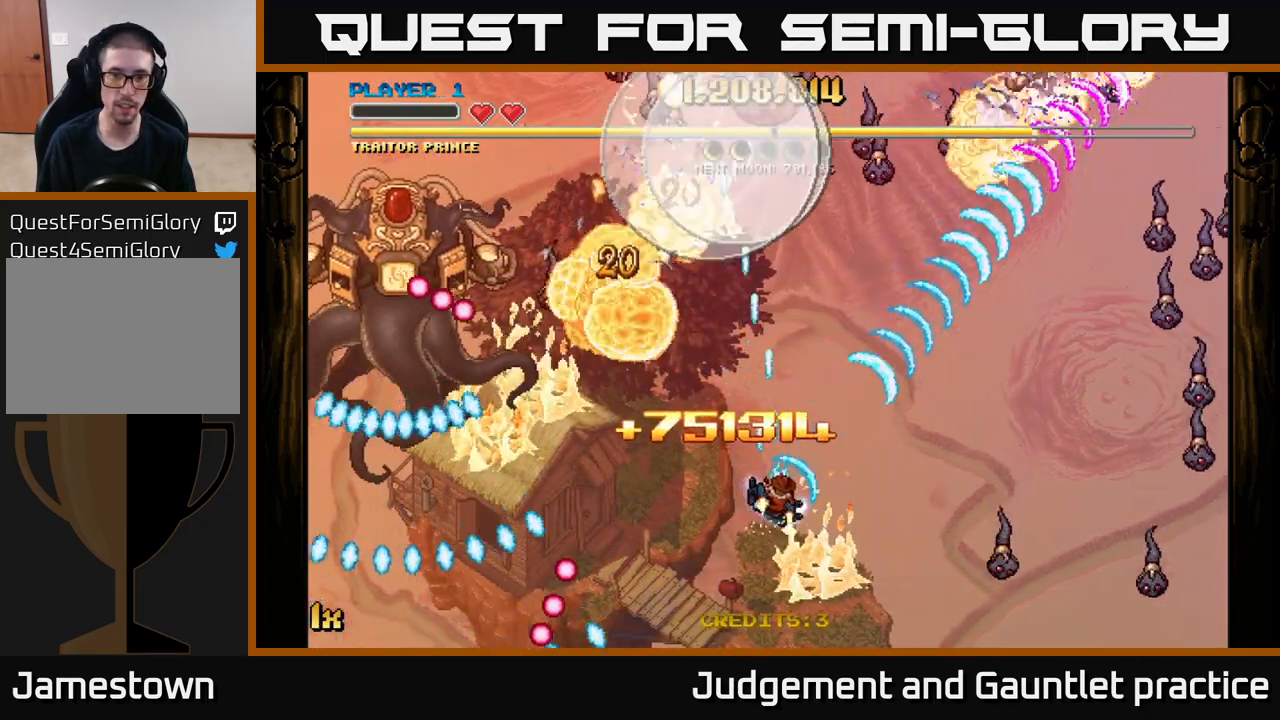
{"buttons": ["A"], "left_stick": "down", "events": [[83, "left_stick", "down"], [267, "left_stick", "left"], [483, "left_stick", "down"]]}
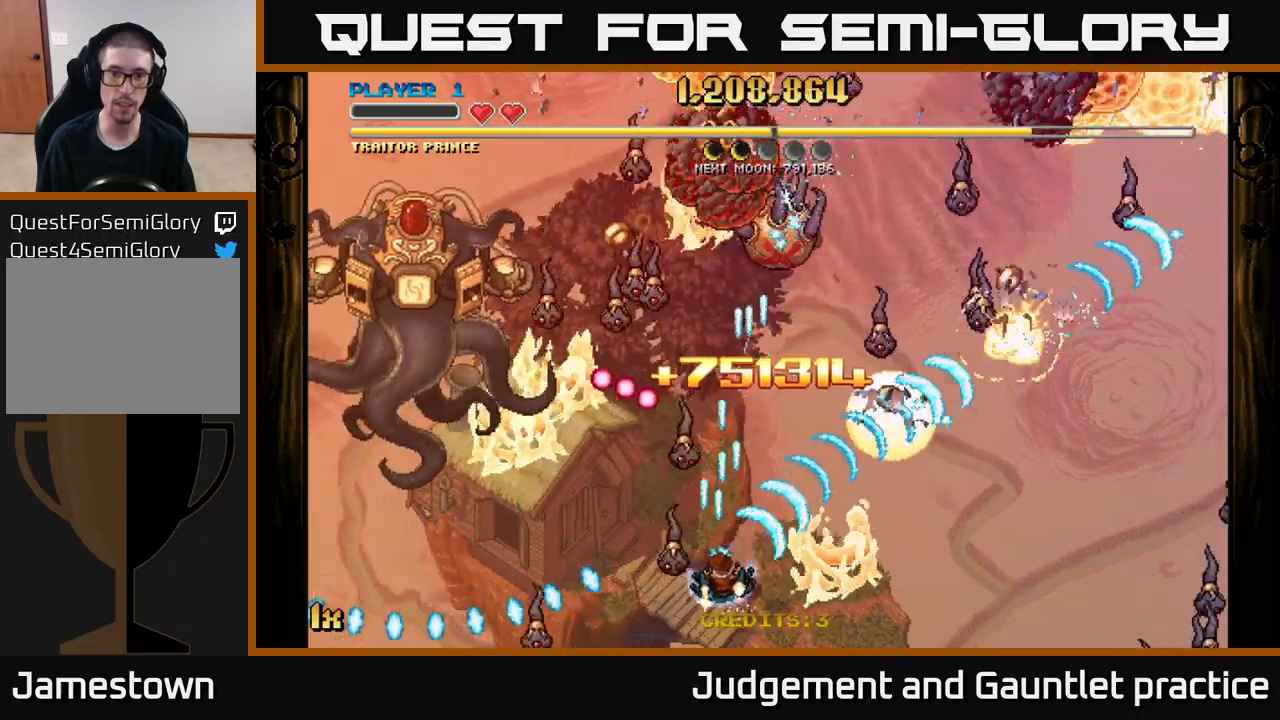
{"buttons": ["A"], "left_stick": "down-right", "events": [[133, "left_stick", "left"], [333, "left_stick", "down-right"]]}
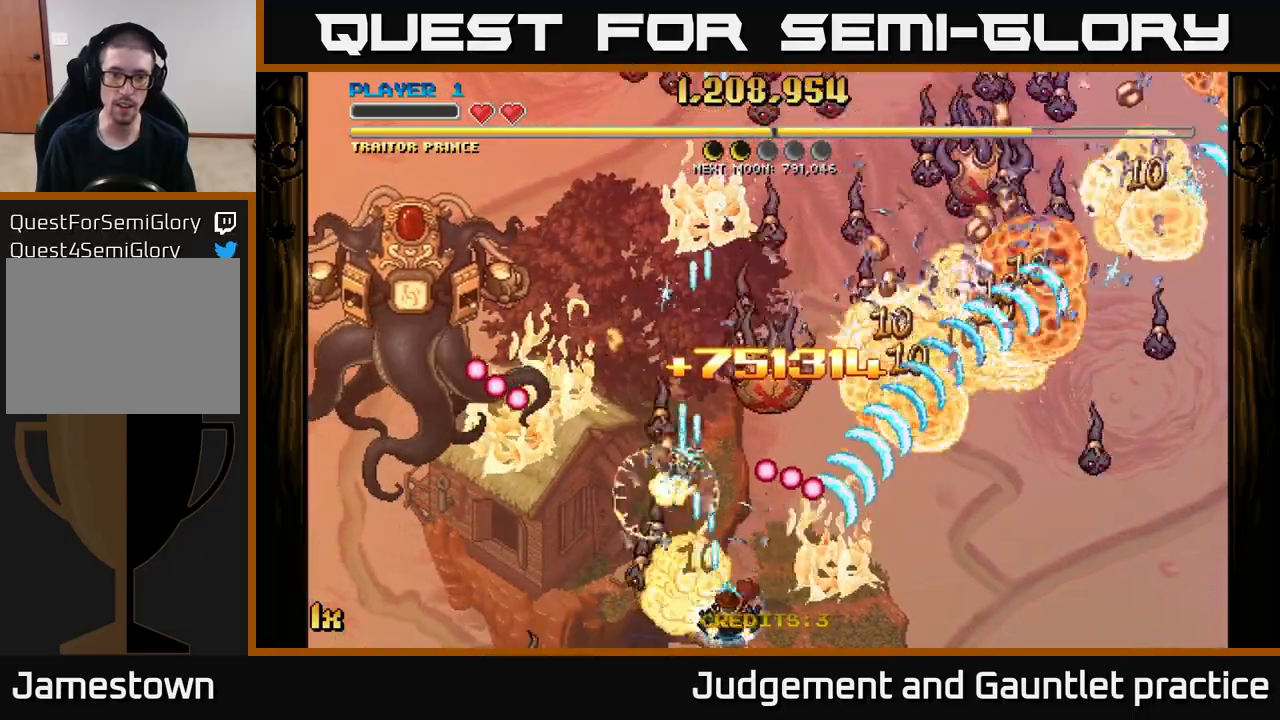
{"buttons": ["A"], "left_stick": "down-right", "events": [[117, "left_stick", "up-left"], [200, "left_stick", "up-right"], [333, "left_stick", "center"], [500, "left_stick", "down-right"]]}
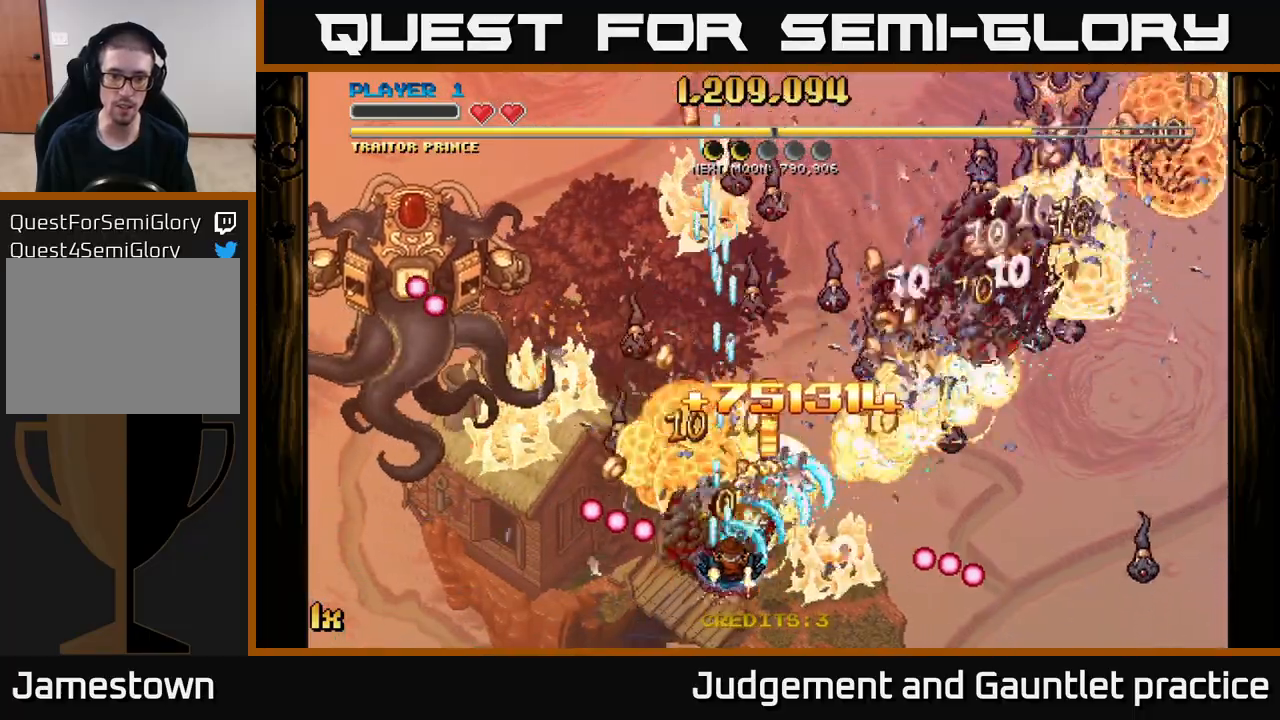
{"buttons": ["A"], "left_stick": "down-right", "events": [[217, "left_stick", "right"], [383, "left_stick", "up-right"], [500, "left_stick", "down-right"]]}
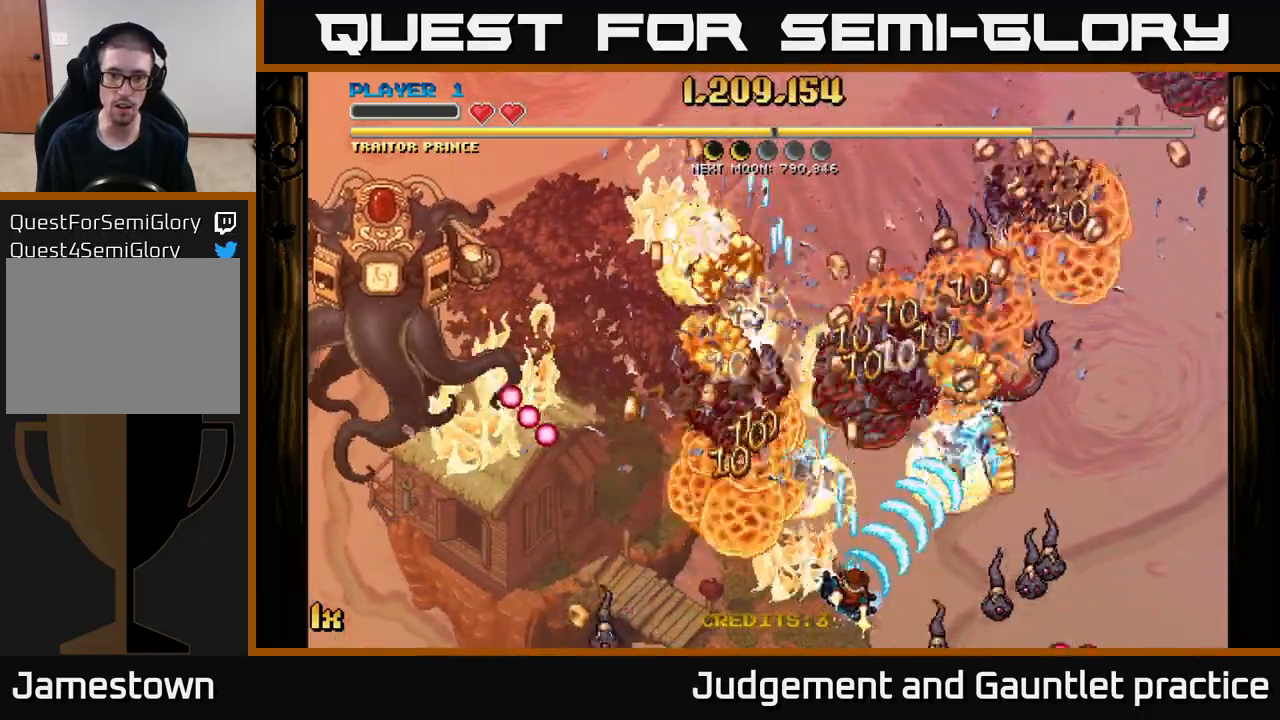
{"buttons": ["A"], "left_stick": "center", "events": [[67, "left_stick", "center"], [183, "left_stick", "up"], [350, "left_stick", "down-right"], [467, "left_stick", "center"]]}
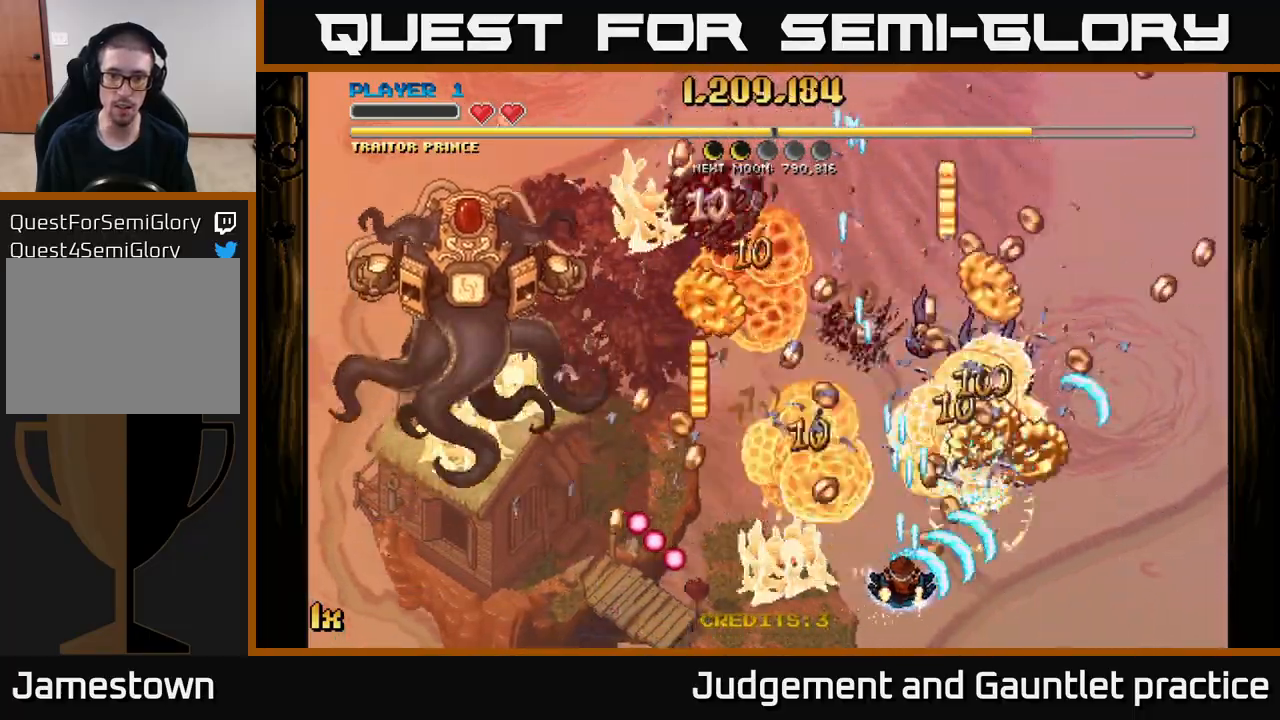
{"buttons": ["A"], "left_stick": "up-left", "events": [[17, "left_stick", "up-left"]]}
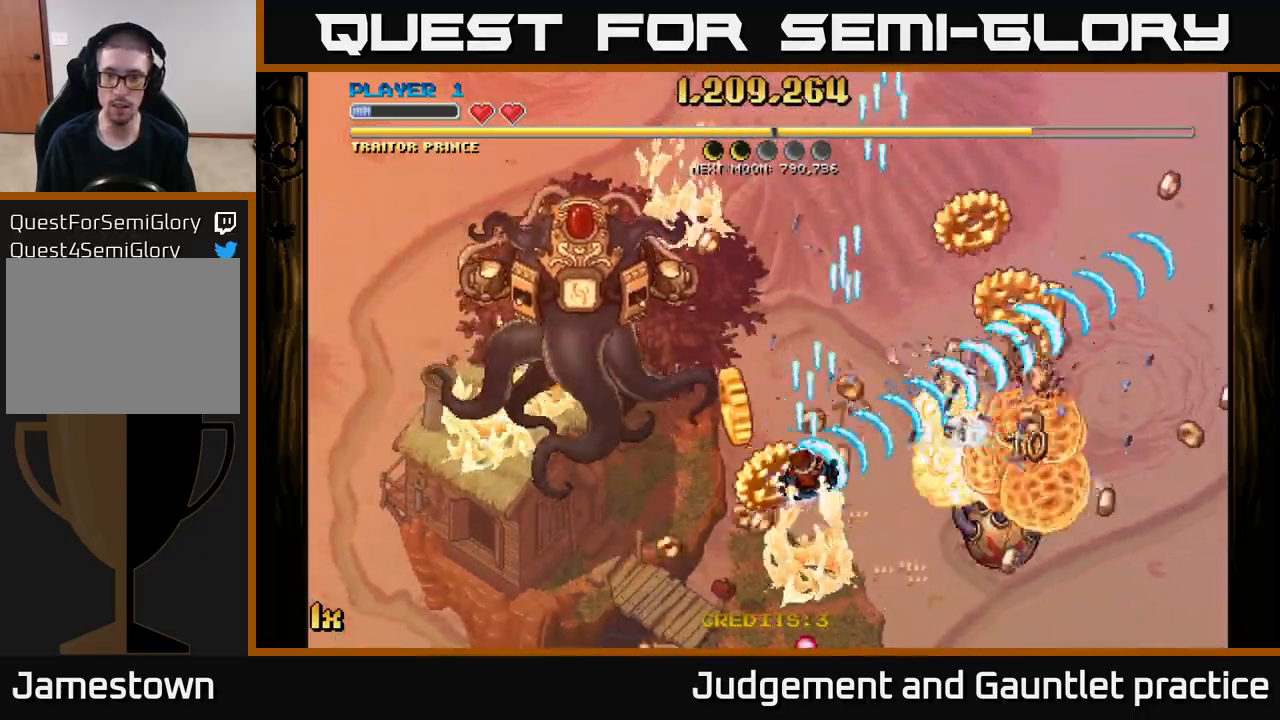
{"buttons": ["A", "X"], "left_stick": "down", "events": [[67, "left_stick", "right"], [183, "left_stick", "down-right"], [350, "X", "down"], [467, "left_stick", "down"]]}
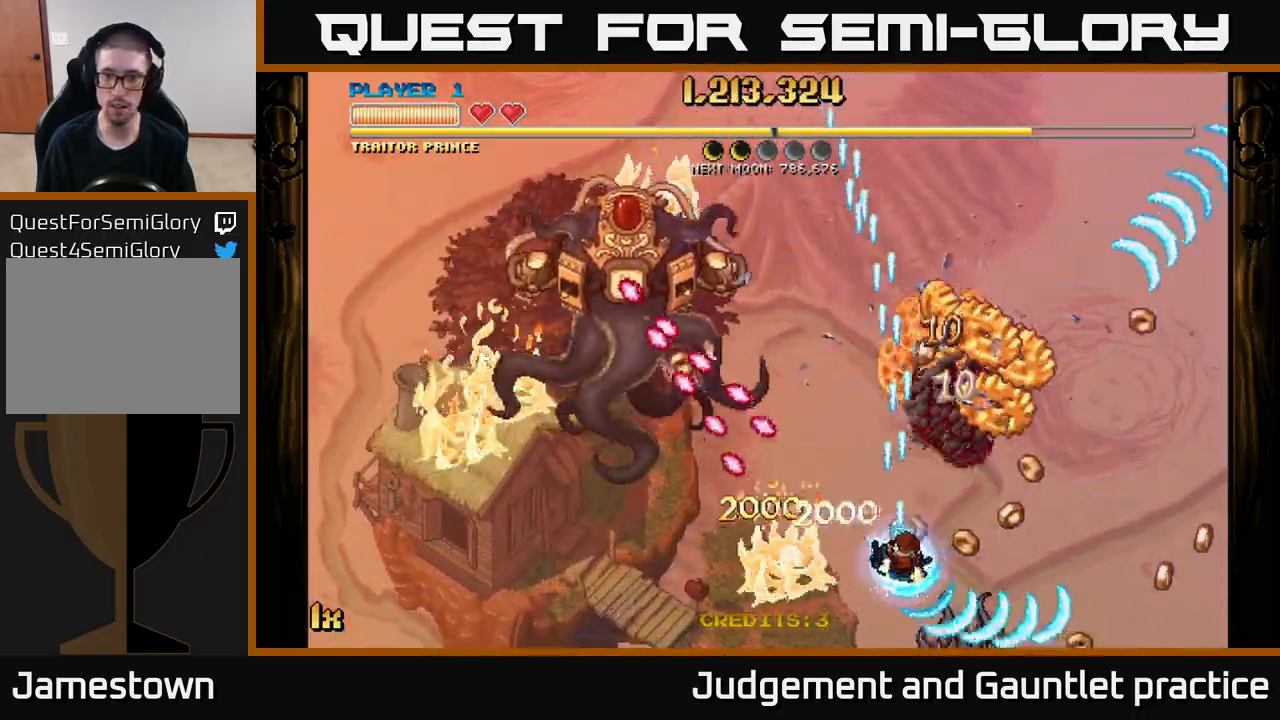
{"buttons": ["A", "X"], "left_stick": "up", "events": [[83, "X", "up"], [167, "left_stick", "right"], [367, "X", "down"], [400, "left_stick", "up-right"], [500, "left_stick", "up"]]}
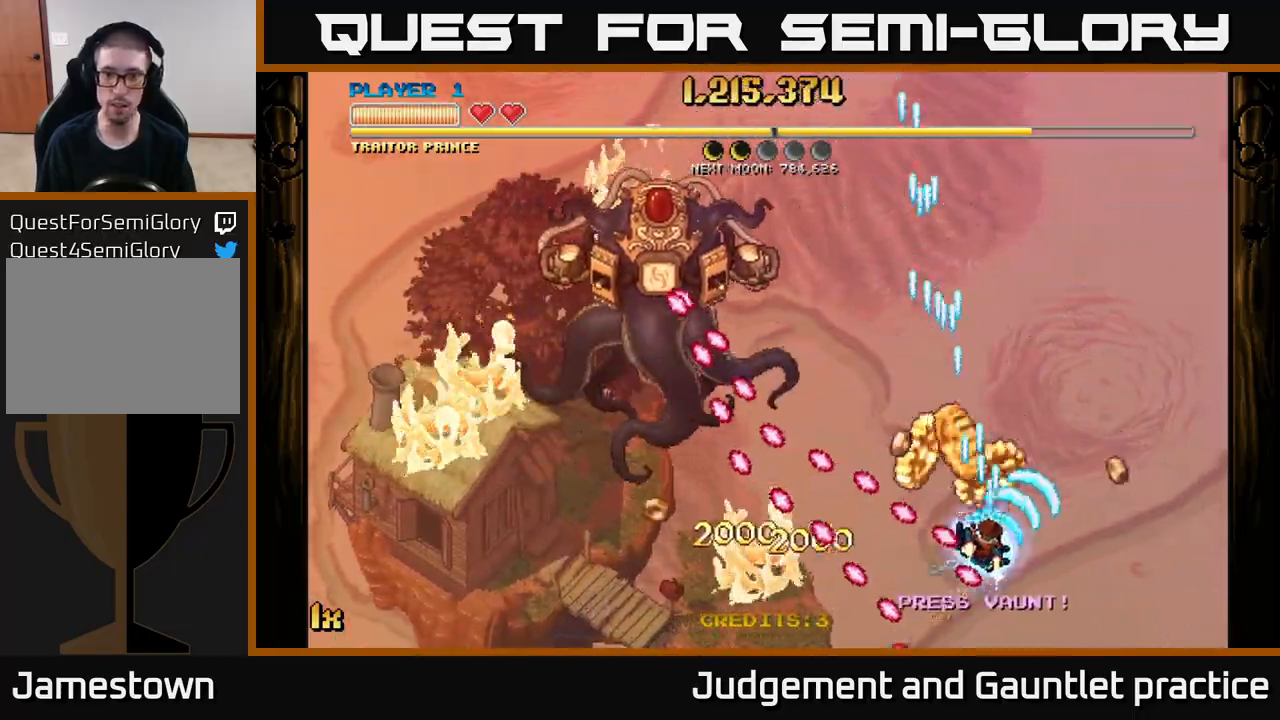
{"buttons": ["A"], "left_stick": "right", "events": [[67, "X", "up"], [217, "left_stick", "up-right"], [350, "left_stick", "right"]]}
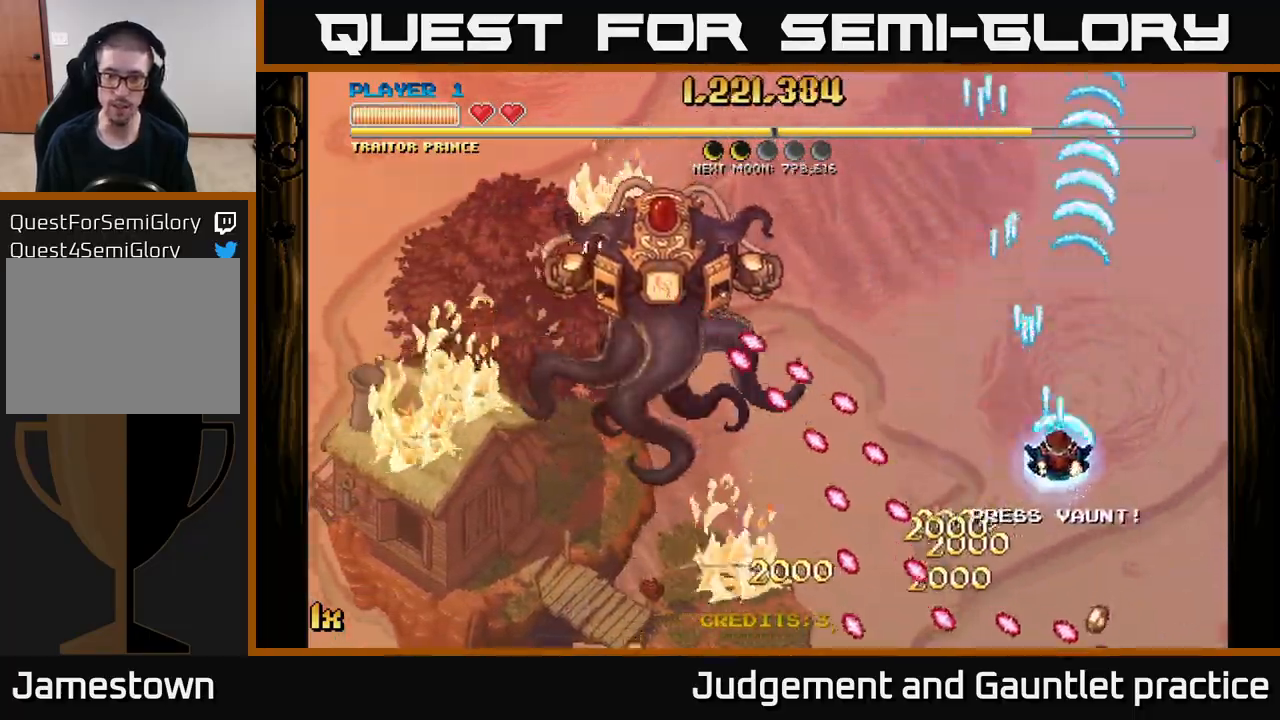
{"buttons": ["A"], "left_stick": "down-right", "events": [[50, "X", "down"], [50, "left_stick", "up-left"], [200, "X", "up"], [267, "left_stick", "center"], [433, "left_stick", "down-right"]]}
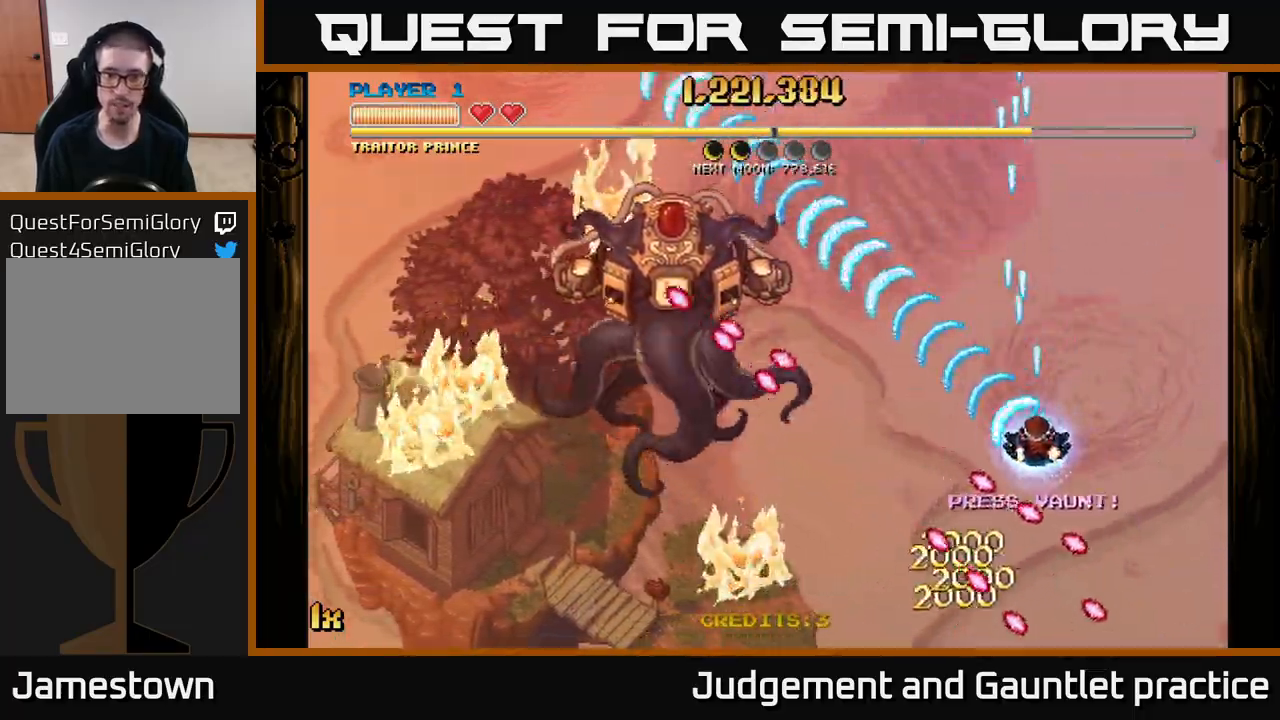
{"buttons": ["A"], "left_stick": "up-right", "events": [[217, "left_stick", "up-right"], [250, "X", "down"], [383, "X", "up"]]}
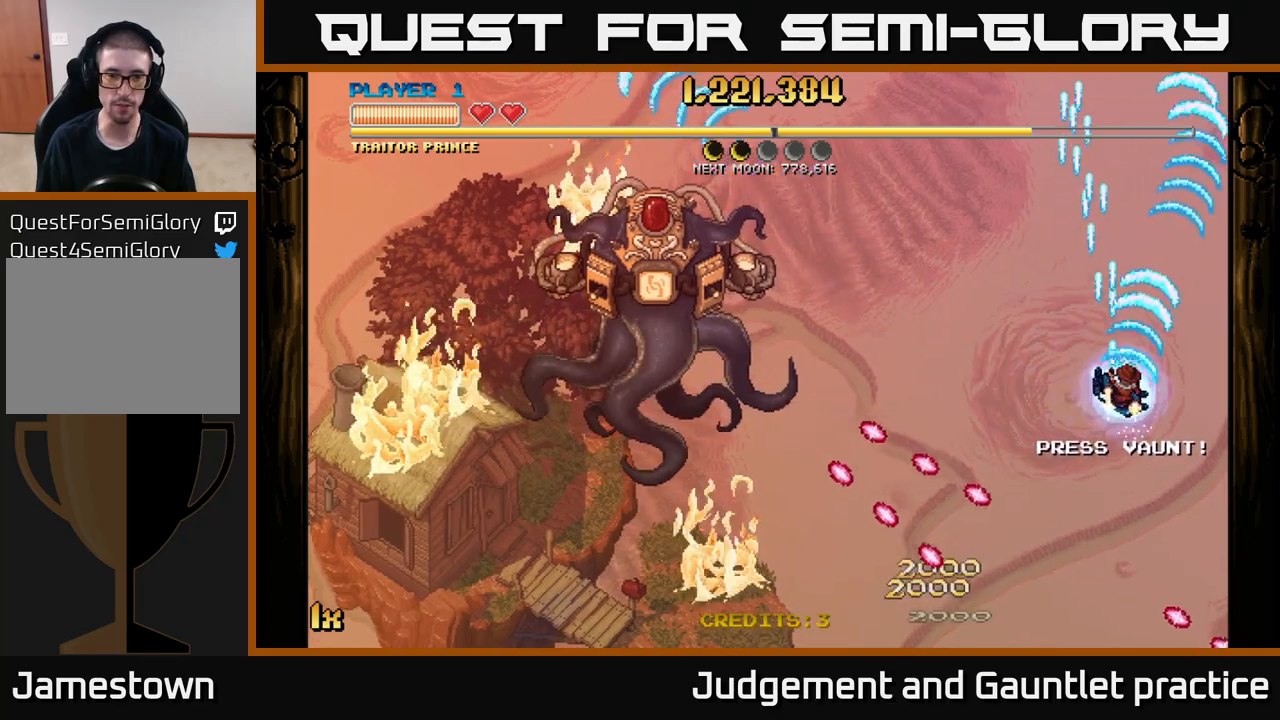
{"buttons": ["A"], "left_stick": "up-right", "events": [[50, "left_stick", "center"], [100, "left_stick", "left"], [150, "X", "down"], [267, "X", "up"], [300, "left_stick", "center"], [433, "left_stick", "up-right"]]}
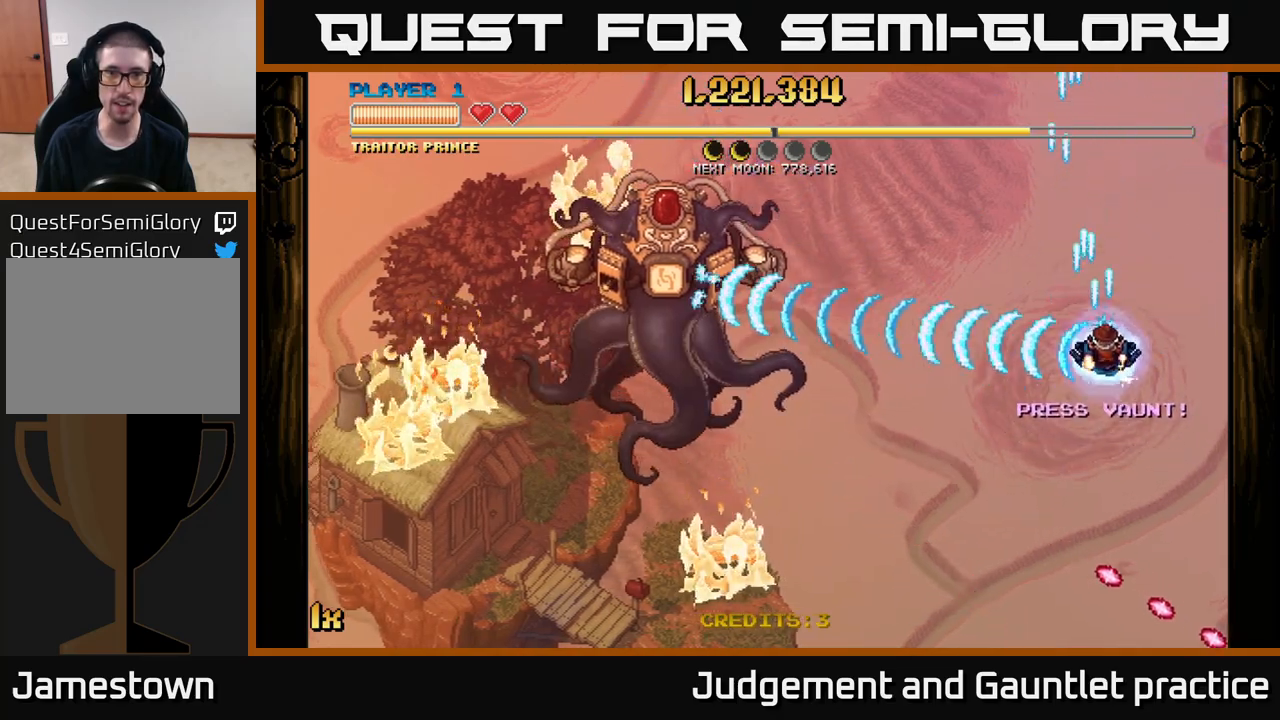
{"buttons": ["A"], "left_stick": "down", "events": [[33, "left_stick", "center"], [267, "left_stick", "up"], [300, "X", "down"], [417, "X", "up"], [483, "left_stick", "down"]]}
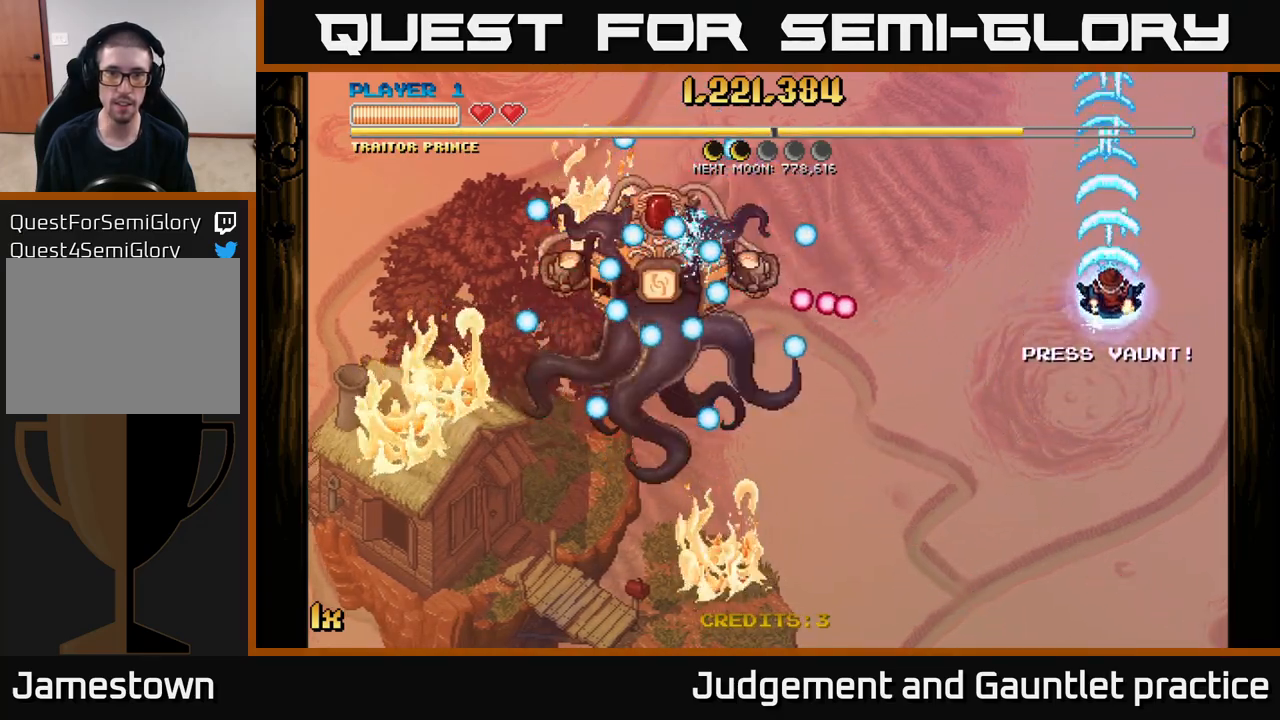
{"buttons": ["A"], "left_stick": "down", "events": []}
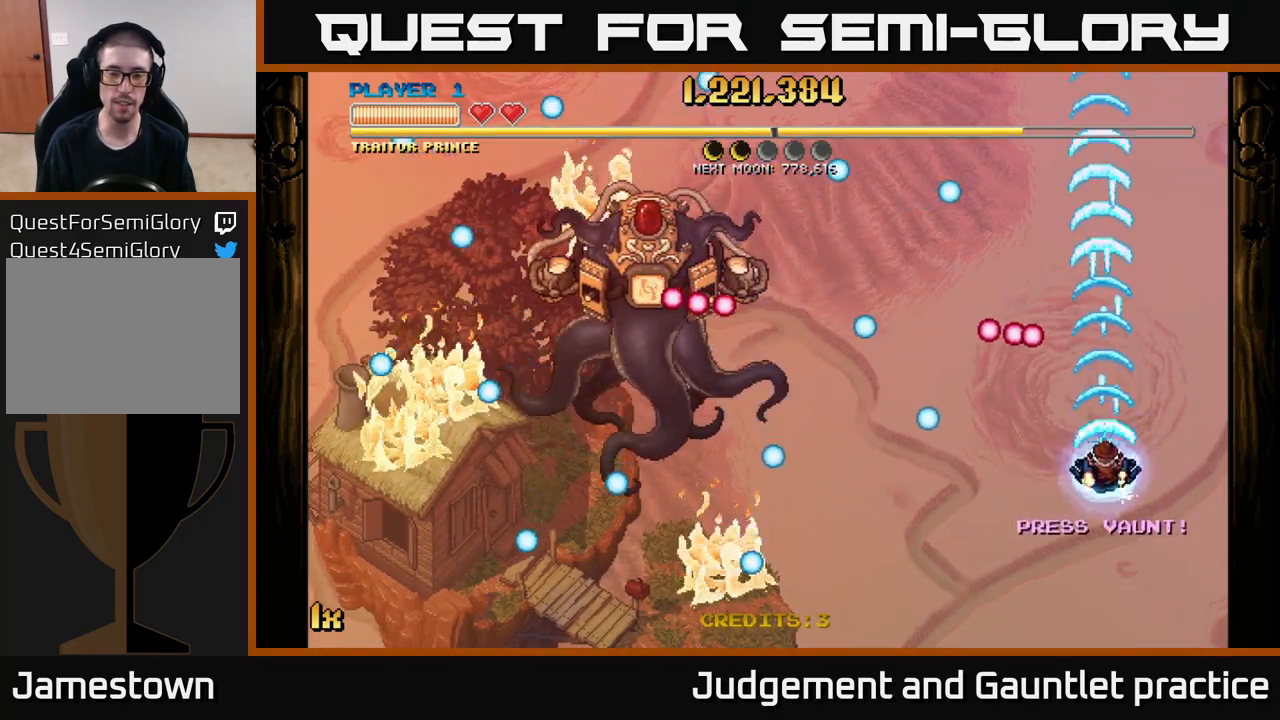
{"buttons": ["A", "X"], "left_stick": "up-left", "events": [[183, "left_stick", "down-left"], [400, "left_stick", "up-left"], [417, "X", "down"]]}